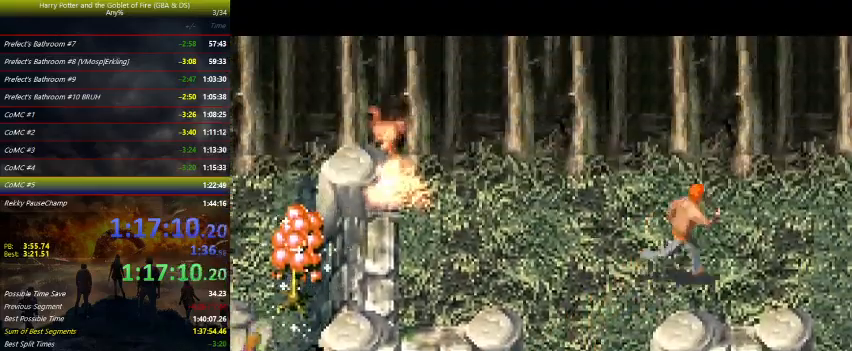
Gameplay with keyboard and mouse; each line is a JSON object with the keys held at the frame after it. "events" lists presses ("down") and releases ("up") of "a", "ctrl", "d", "down", "e", "escape", "f", "f1", "f4", "left", "q", "r", "return", "right", "s", "shift", "tab", "up", "w" and "z" between this image and that frame as [ms after this image, input, new state], when the widget could be followed in between. No other keys are recorded. Mouse buttons are not recorded. Not read: mouse_move.
{"keys": ["right"], "events": []}
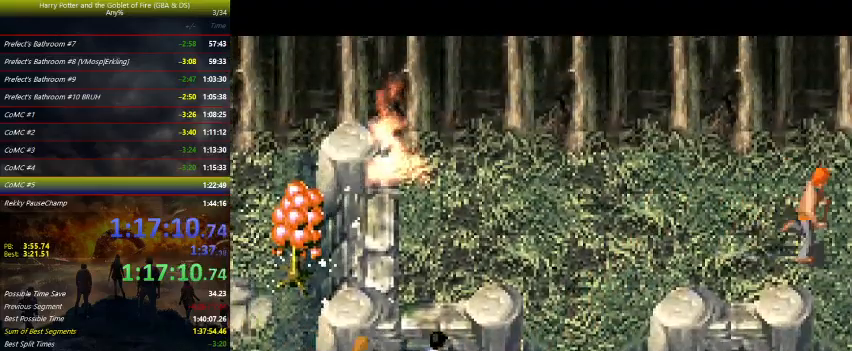
{"keys": ["right"], "events": []}
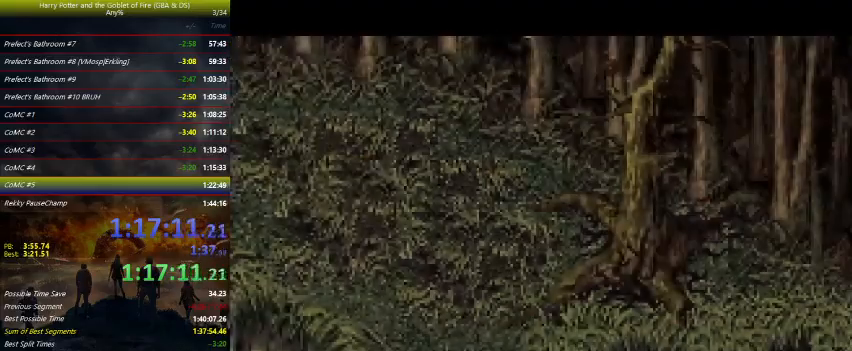
{"keys": ["down", "right"], "events": [[367, "down", "down"]]}
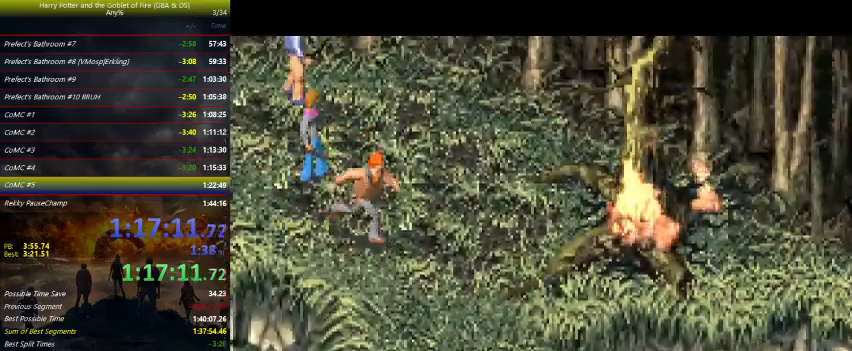
{"keys": ["down", "right"], "events": []}
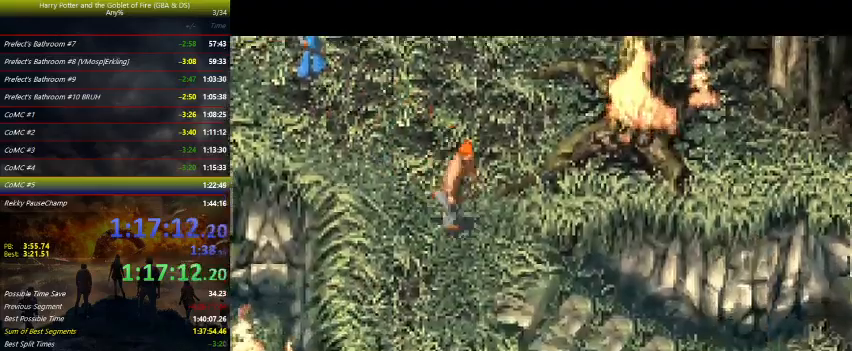
{"keys": ["down", "right"], "events": []}
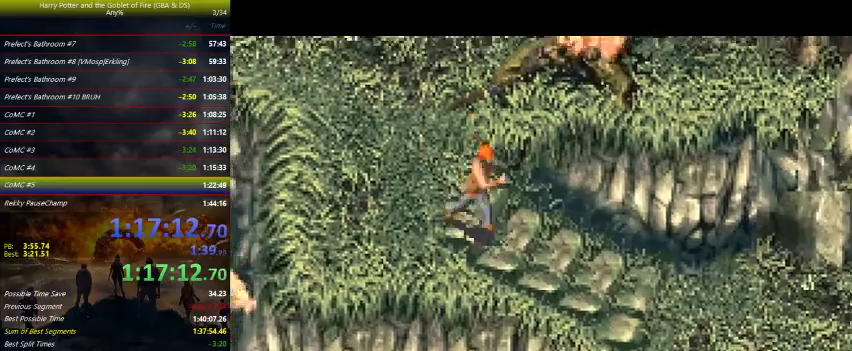
{"keys": ["right"], "events": [[267, "down", "up"]]}
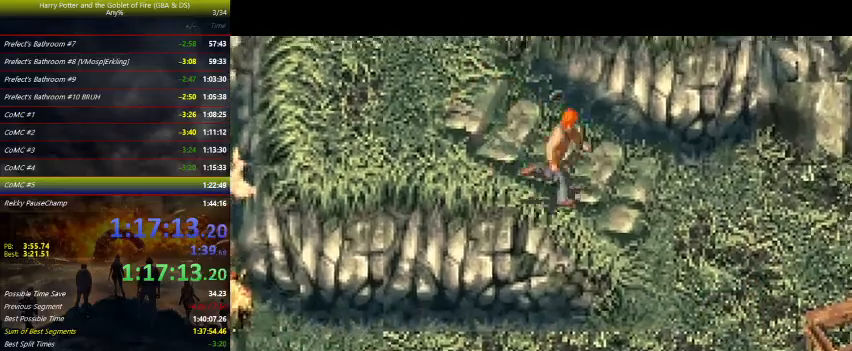
{"keys": ["down", "right"], "events": [[300, "down", "down"]]}
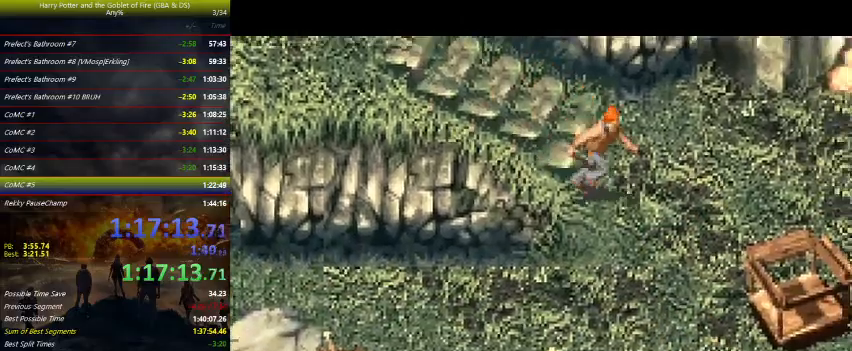
{"keys": ["down", "z"], "events": [[300, "right", "up"], [400, "z", "down"]]}
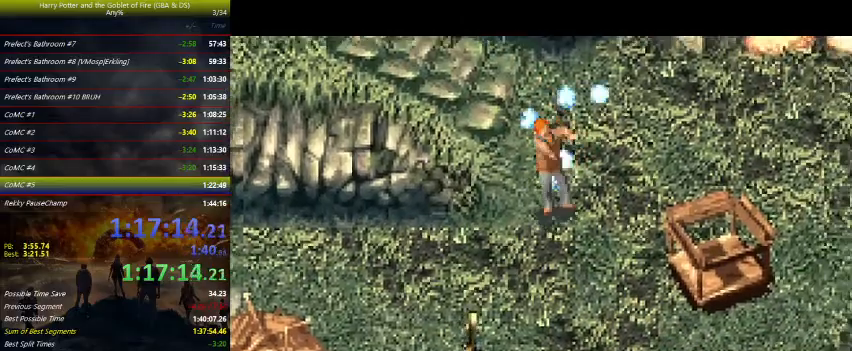
{"keys": ["right", "z"], "events": [[400, "right", "down"], [467, "down", "up"]]}
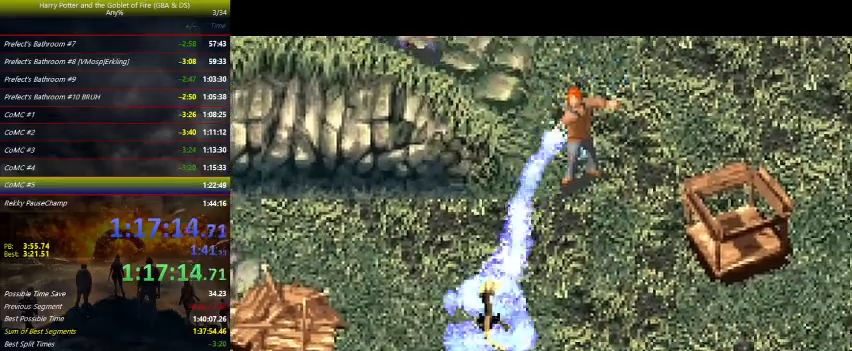
{"keys": ["right", "z"], "events": []}
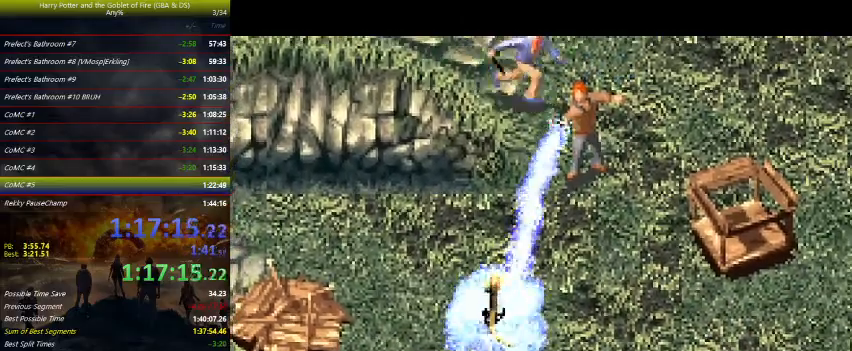
{"keys": ["right", "z"], "events": []}
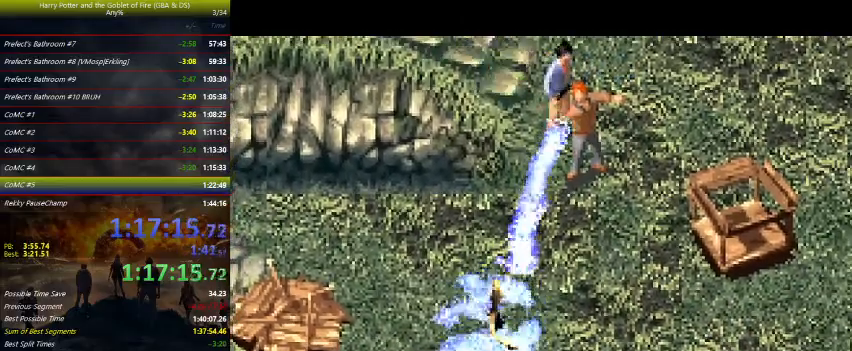
{"keys": ["right", "z"], "events": []}
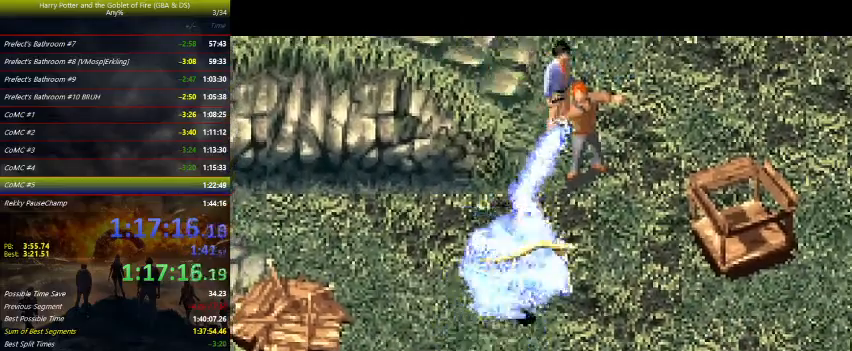
{"keys": ["right", "up", "z"], "events": [[333, "up", "down"]]}
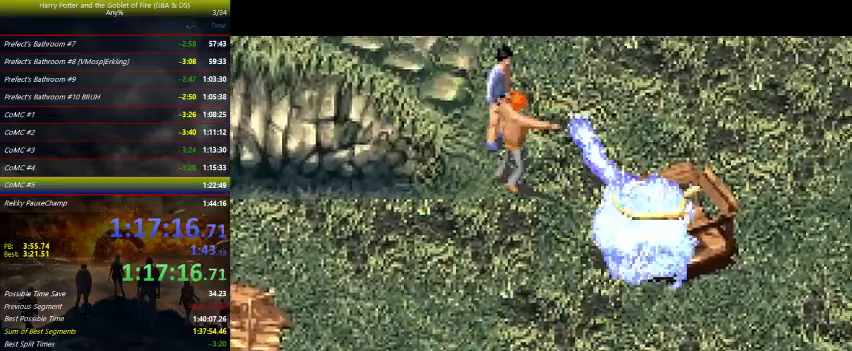
{"keys": ["down"], "events": [[167, "up", "up"], [167, "z", "up"], [267, "down", "down"], [333, "right", "up"]]}
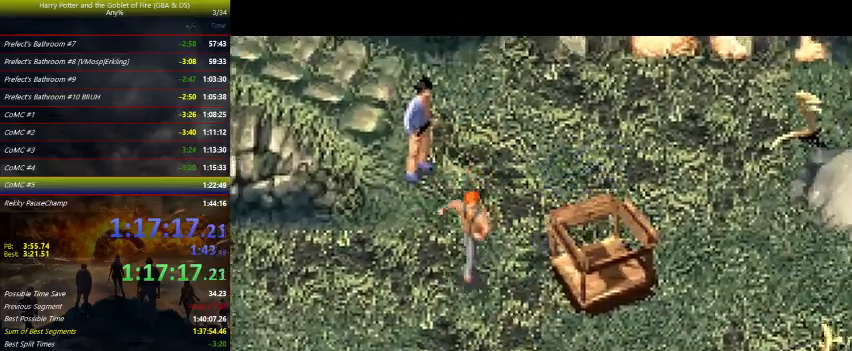
{"keys": ["down", "right"], "events": [[133, "left", "down"], [300, "right", "down"], [367, "left", "up"]]}
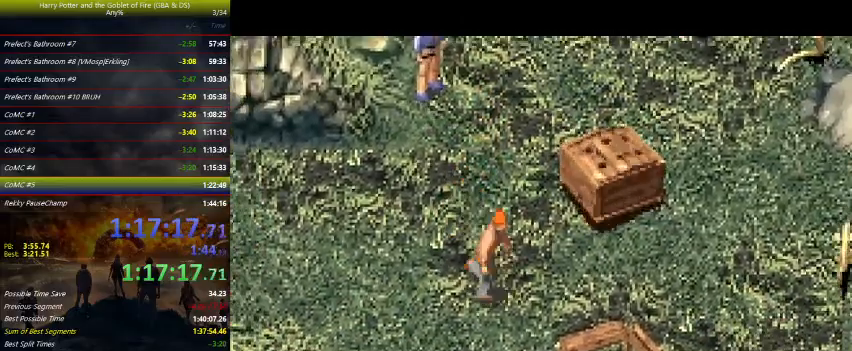
{"keys": ["right"], "events": [[67, "down", "up"]]}
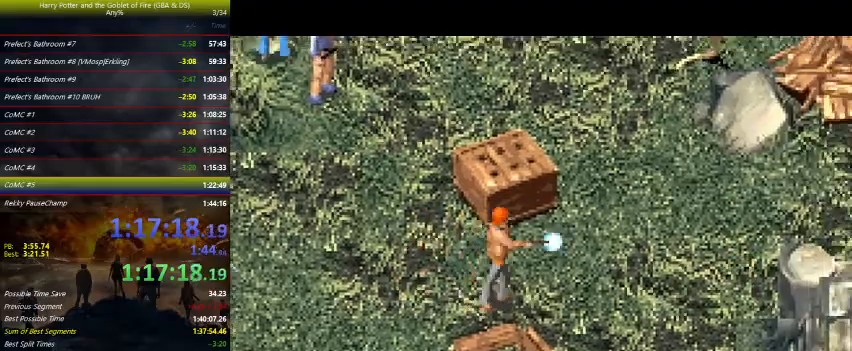
{"keys": ["right"], "events": [[33, "z", "down"], [467, "z", "up"]]}
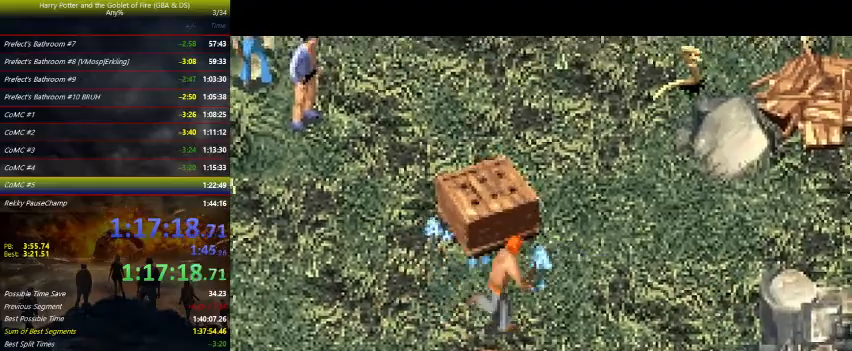
{"keys": ["right", "up", "z"], "events": [[267, "up", "down"], [400, "z", "down"]]}
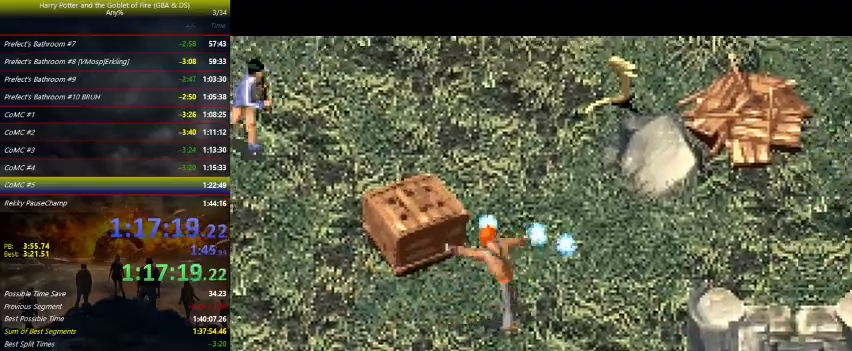
{"keys": ["right", "up"], "events": [[433, "z", "up"]]}
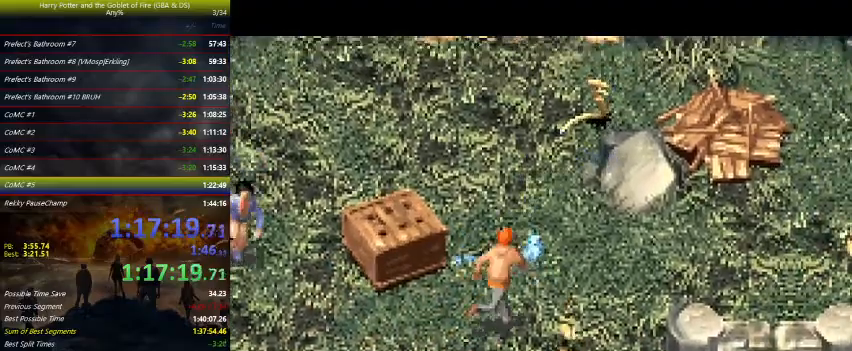
{"keys": ["down", "z"], "events": [[133, "up", "up"], [233, "z", "down"], [300, "down", "down"], [433, "right", "up"]]}
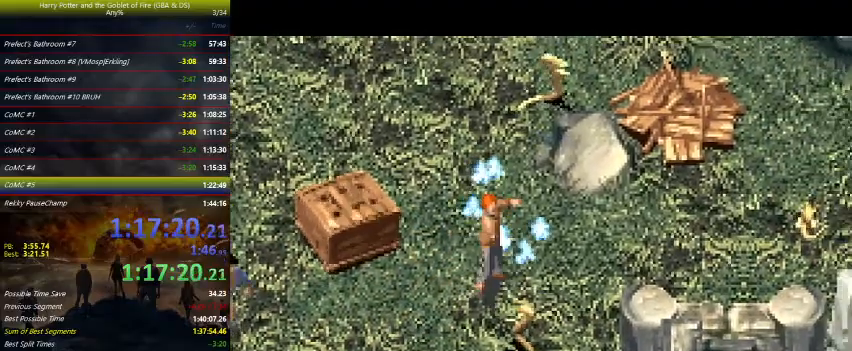
{"keys": ["down", "left", "z"], "events": [[300, "left", "down"]]}
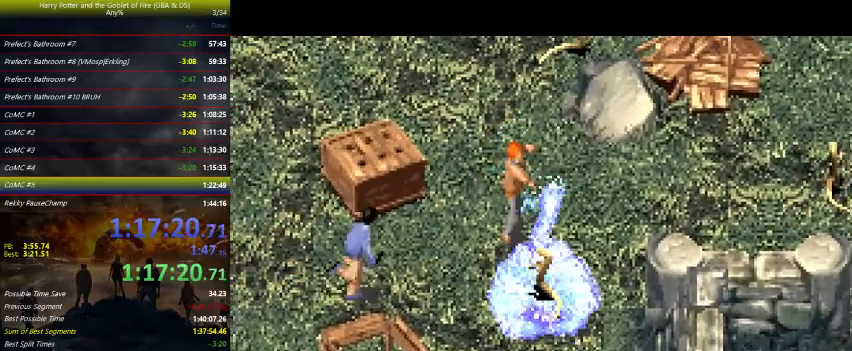
{"keys": ["down", "left", "z"], "events": []}
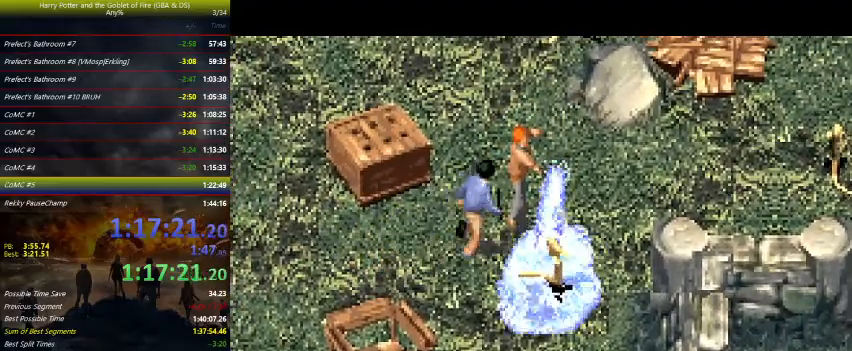
{"keys": ["down", "left", "z"], "events": []}
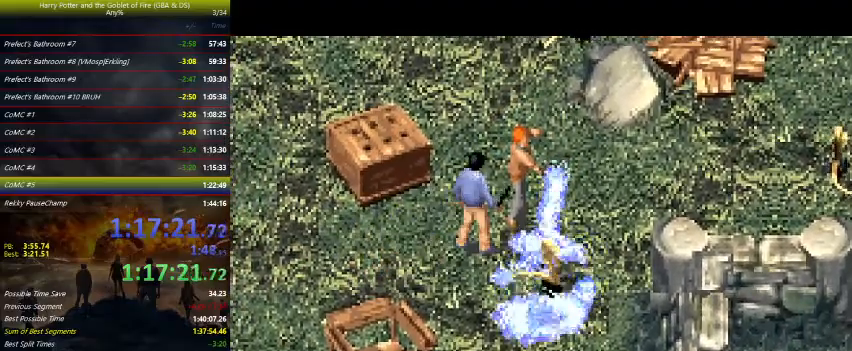
{"keys": ["down", "left", "z"], "events": []}
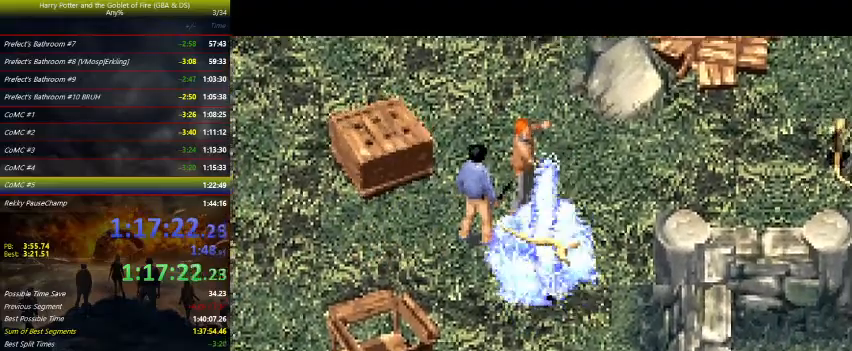
{"keys": ["down", "left", "z"], "events": []}
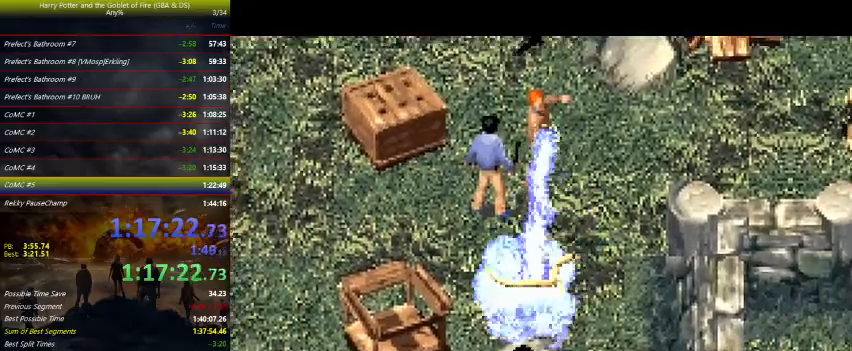
{"keys": ["left", "up", "z"], "events": [[167, "down", "up"], [400, "up", "down"]]}
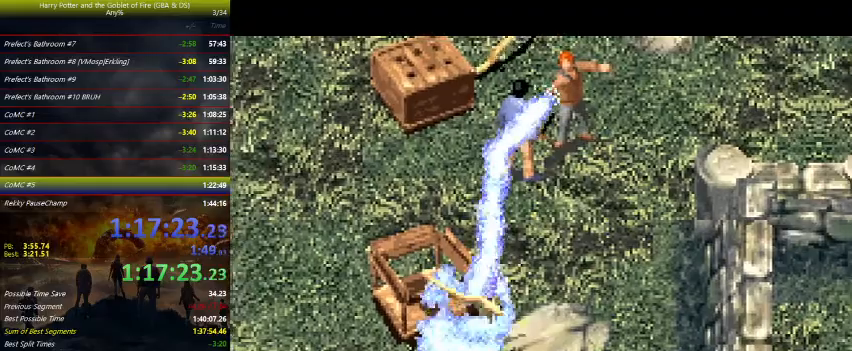
{"keys": ["right"], "events": [[267, "up", "up"], [267, "z", "up"], [300, "left", "up"], [300, "right", "down"]]}
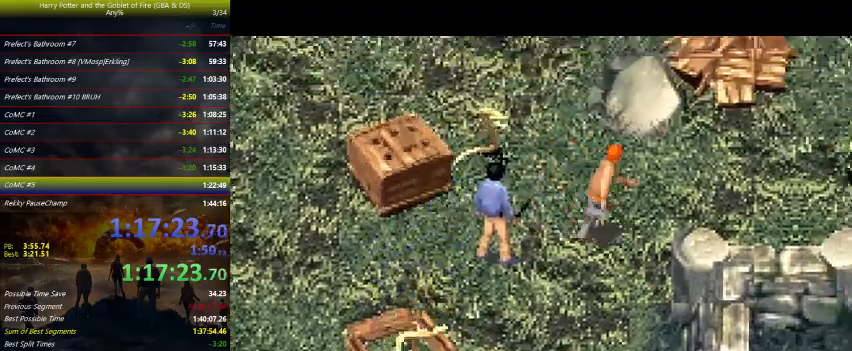
{"keys": ["right", "up", "z"], "events": [[67, "up", "down"], [200, "z", "down"]]}
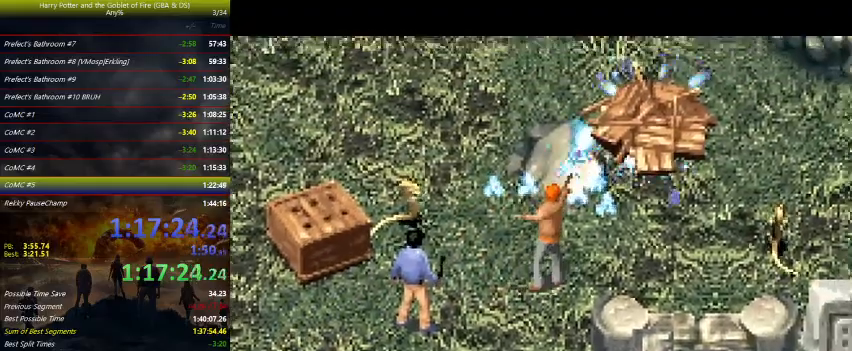
{"keys": ["right", "z"], "events": [[200, "up", "up"], [267, "z", "up"], [367, "z", "down"]]}
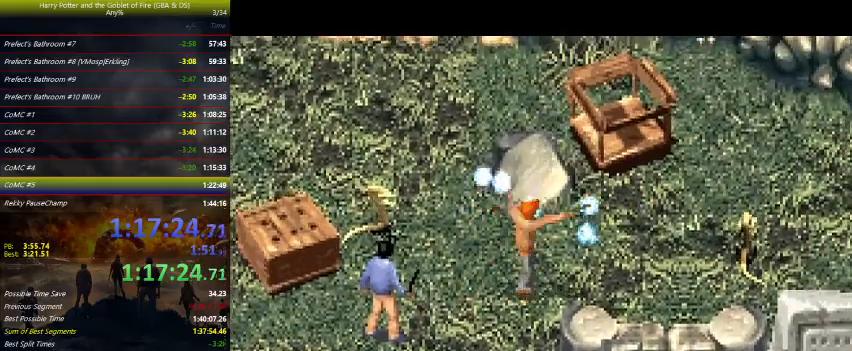
{"keys": ["left", "up", "z"], "events": [[333, "up", "down"], [433, "right", "up"], [467, "left", "down"]]}